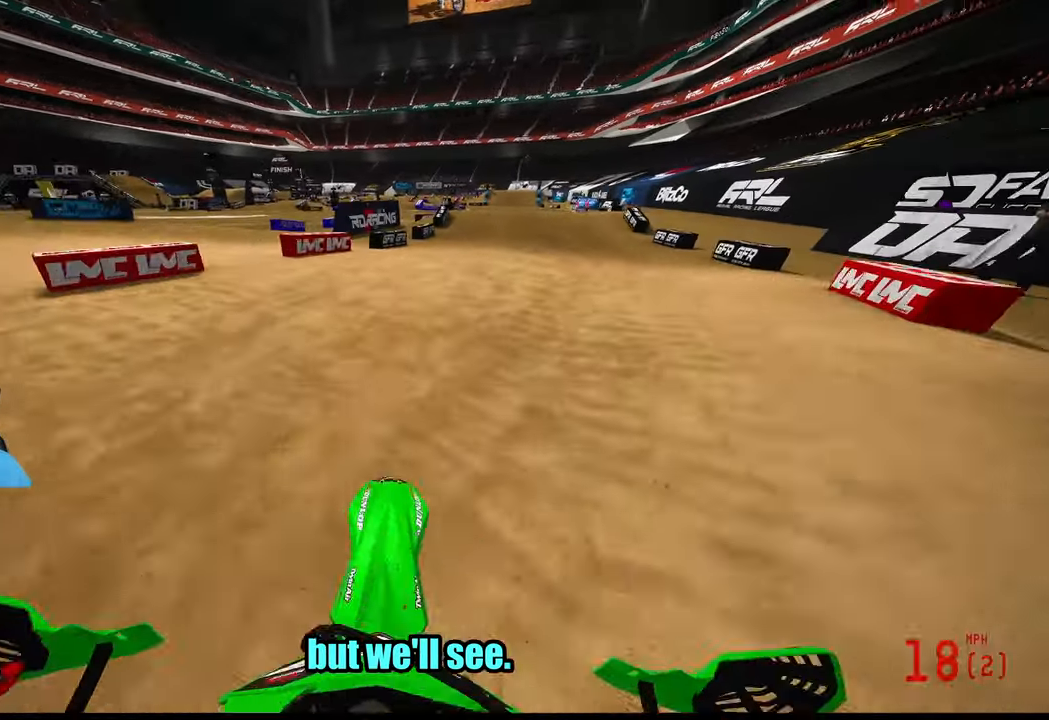
Gameplay with a controller (PlayStation layout); each line is a JSON object with the inputs held at the frame after it (dt_ms = milliseconds from this image to that frame). "button_events" lists button changes between this image and that frame as [ms after this image, input, new state], when the widget could be followed in between (sticks are given only as held states). Not read: HOME.
{"dt_ms": 1000, "buttons": ["R2"], "left_stick": "up", "right_stick": "center"}
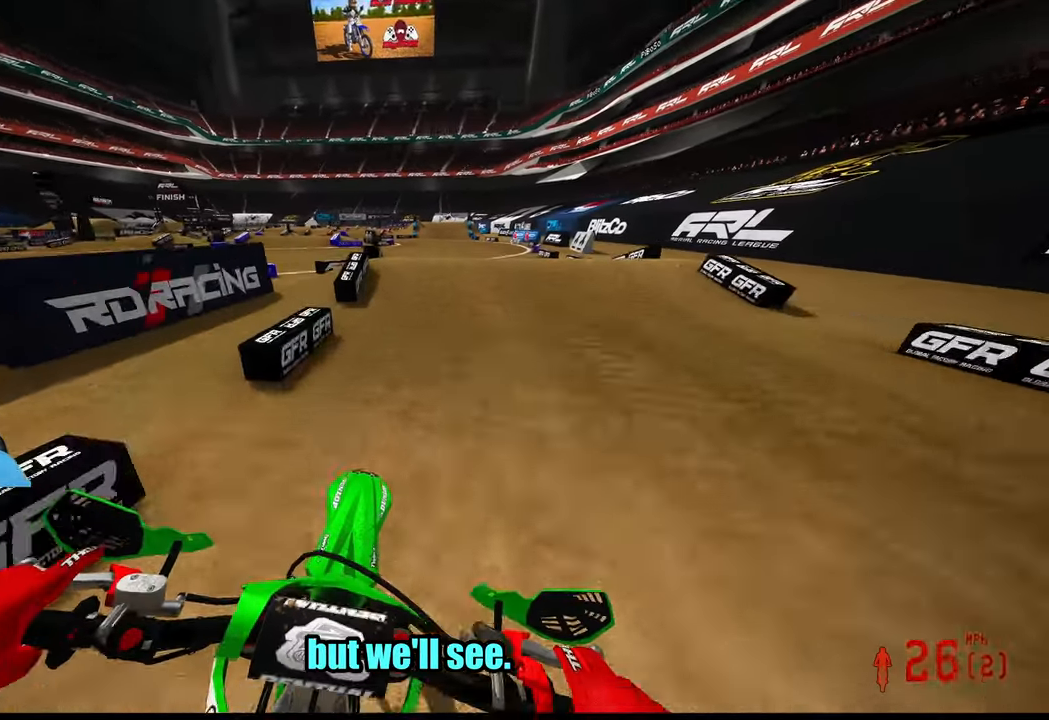
{"dt_ms": 500, "buttons": ["R2"], "left_stick": "up", "right_stick": "center", "button_events": []}
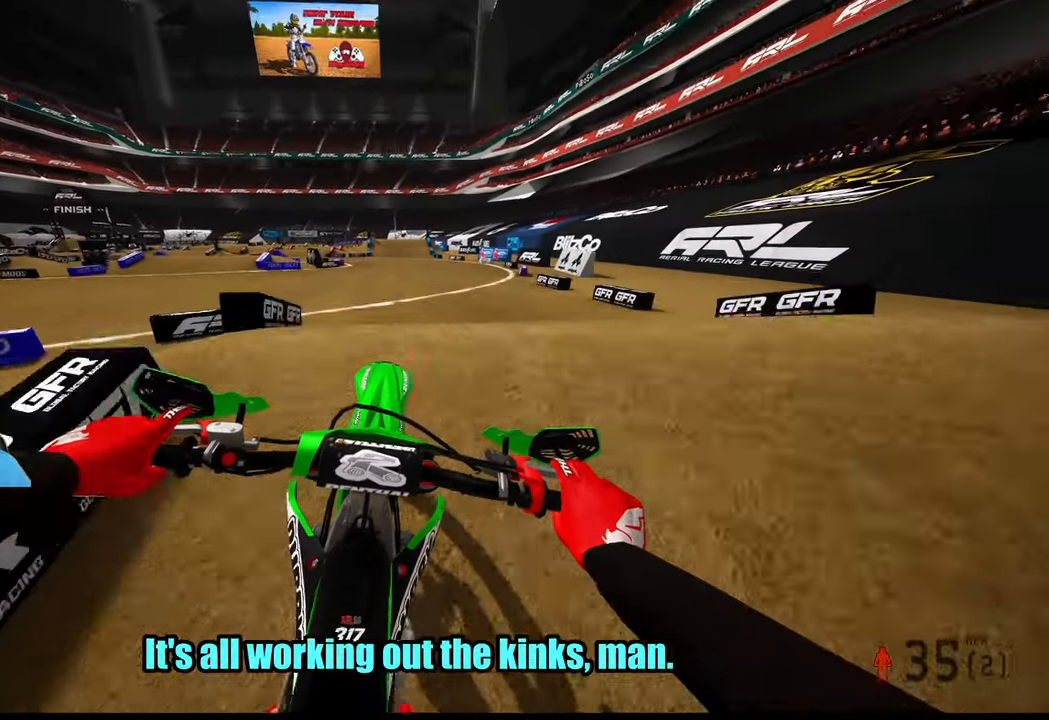
{"dt_ms": 1000, "buttons": ["R2"], "left_stick": "center", "right_stick": "up"}
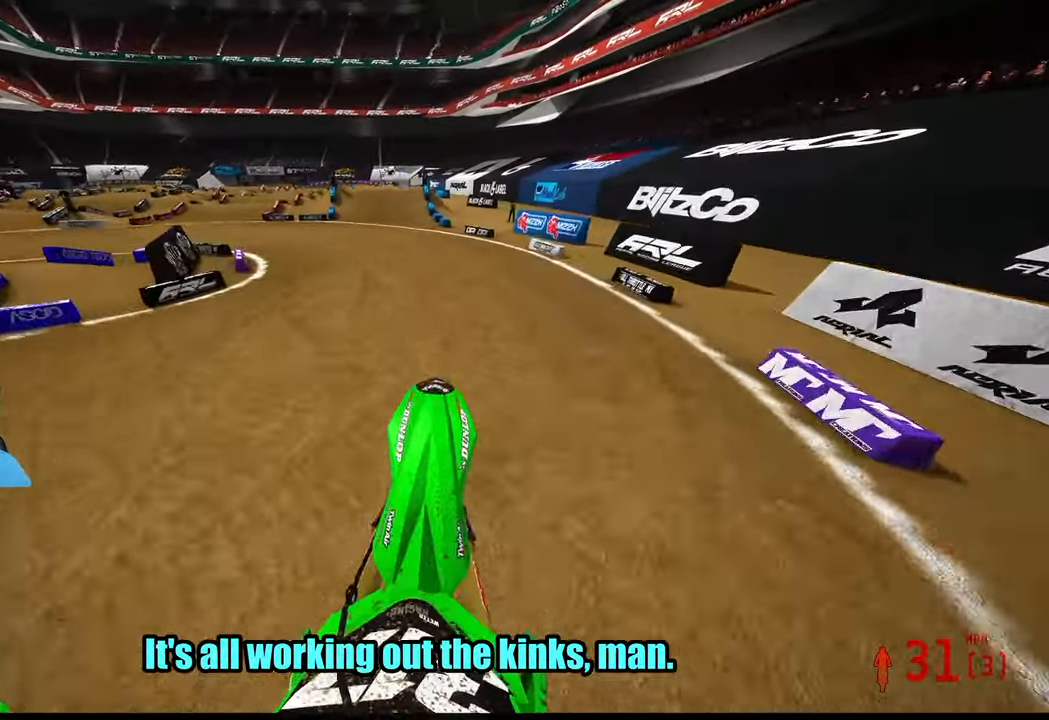
{"dt_ms": 500, "buttons": ["R2"], "left_stick": "center", "right_stick": "up", "button_events": [[234, "R3", "down"], [350, "R3", "up"]]}
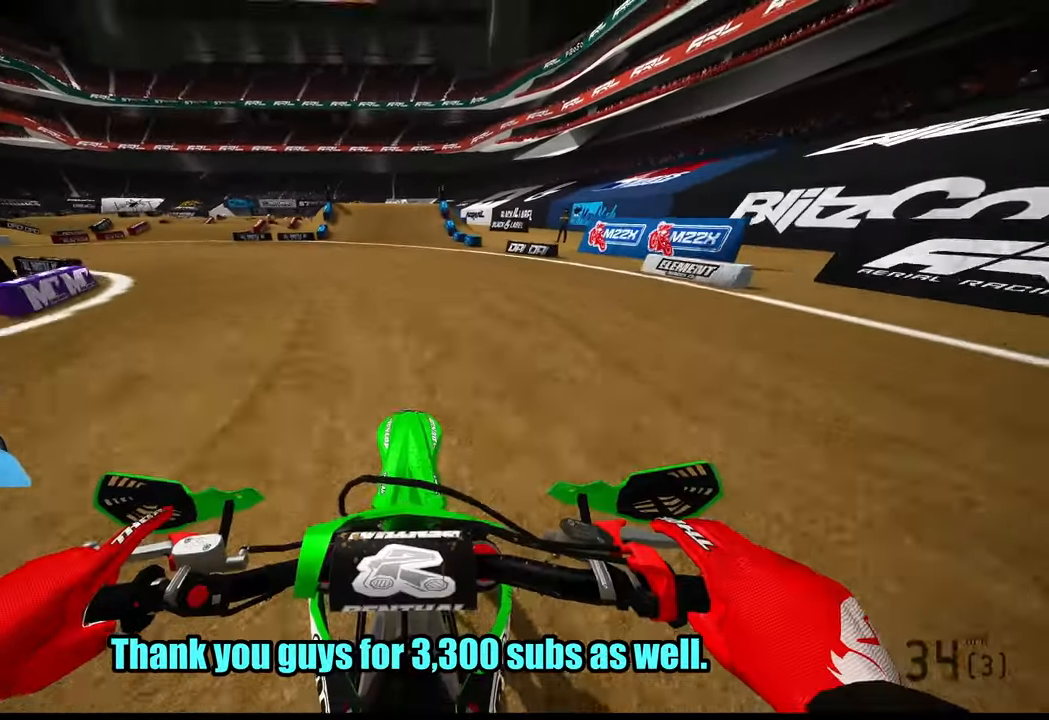
{"dt_ms": 500, "buttons": ["R2"], "left_stick": "center", "right_stick": "center", "button_events": []}
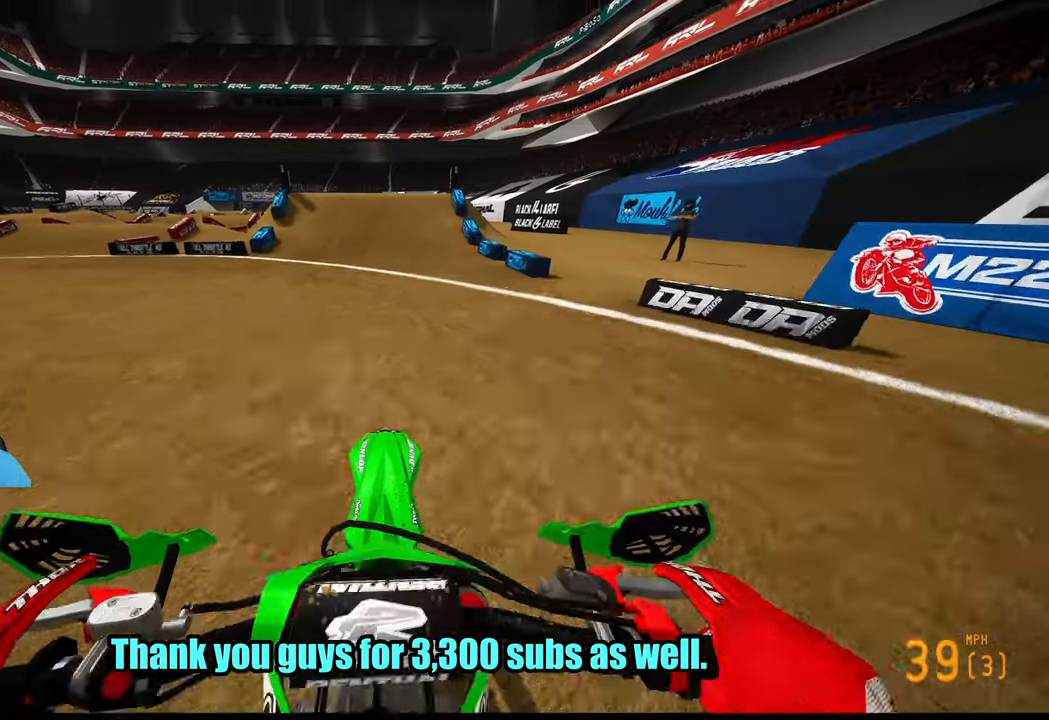
{"dt_ms": 500, "buttons": ["R2"], "left_stick": "center", "right_stick": "center", "button_events": [[166, "R3", "down"], [266, "R3", "up"]]}
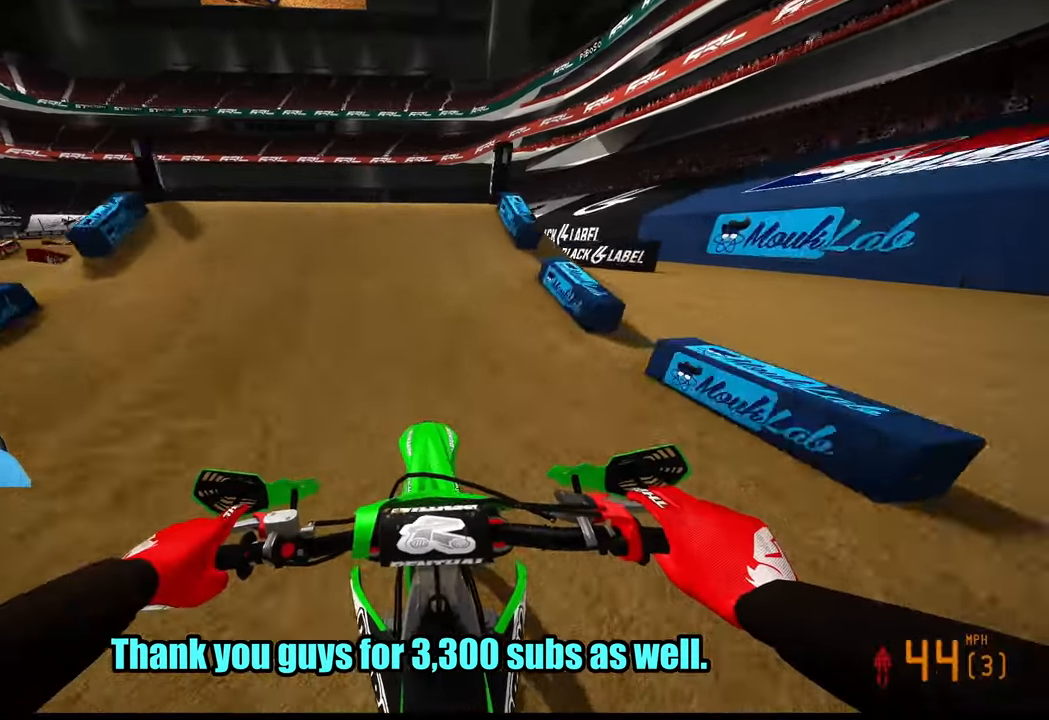
{"dt_ms": 500, "buttons": [], "left_stick": "up-right", "right_stick": "center", "button_events": [[266, "R2", "up"], [300, "R3", "down"], [400, "R3", "up"]]}
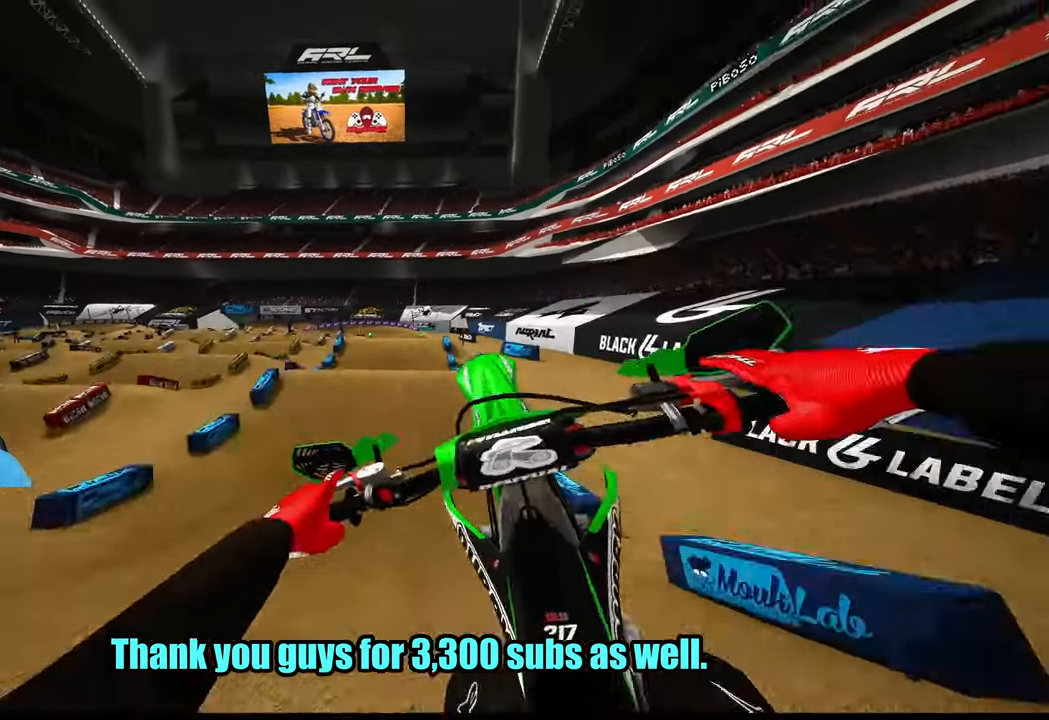
{"dt_ms": 500, "buttons": ["R2"], "left_stick": "up-right", "right_stick": "center", "button_events": [[350, "R2", "down"]]}
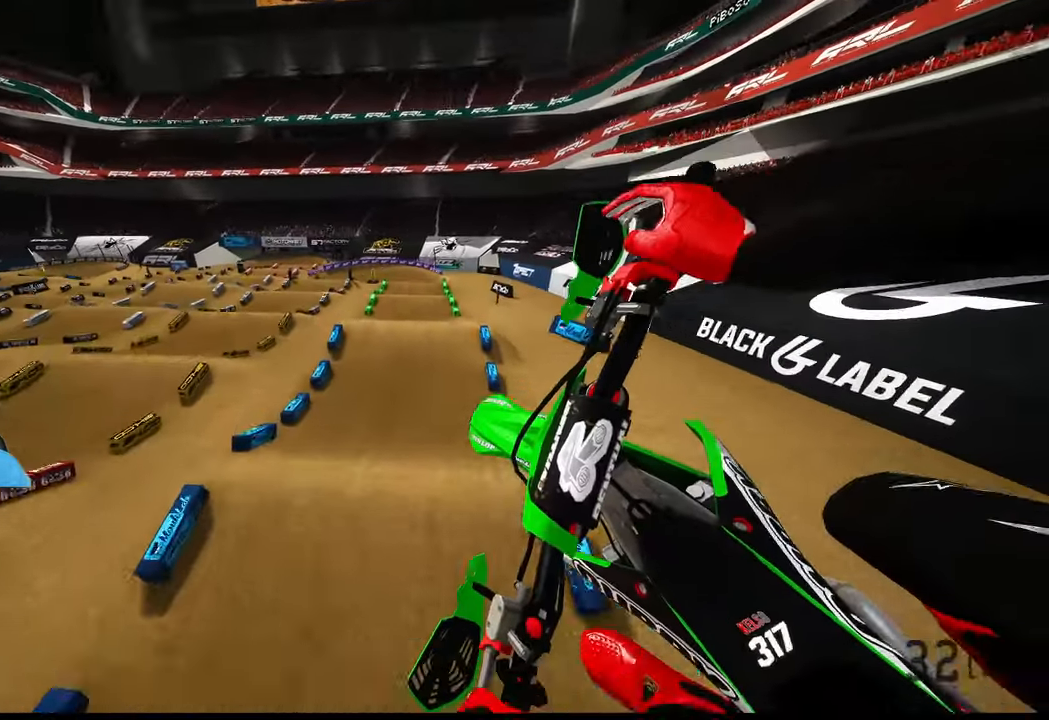
{"dt_ms": 500, "buttons": [], "left_stick": "up", "right_stick": "up", "button_events": [[33, "R3", "down"], [100, "R3", "up"], [350, "R2", "up"]]}
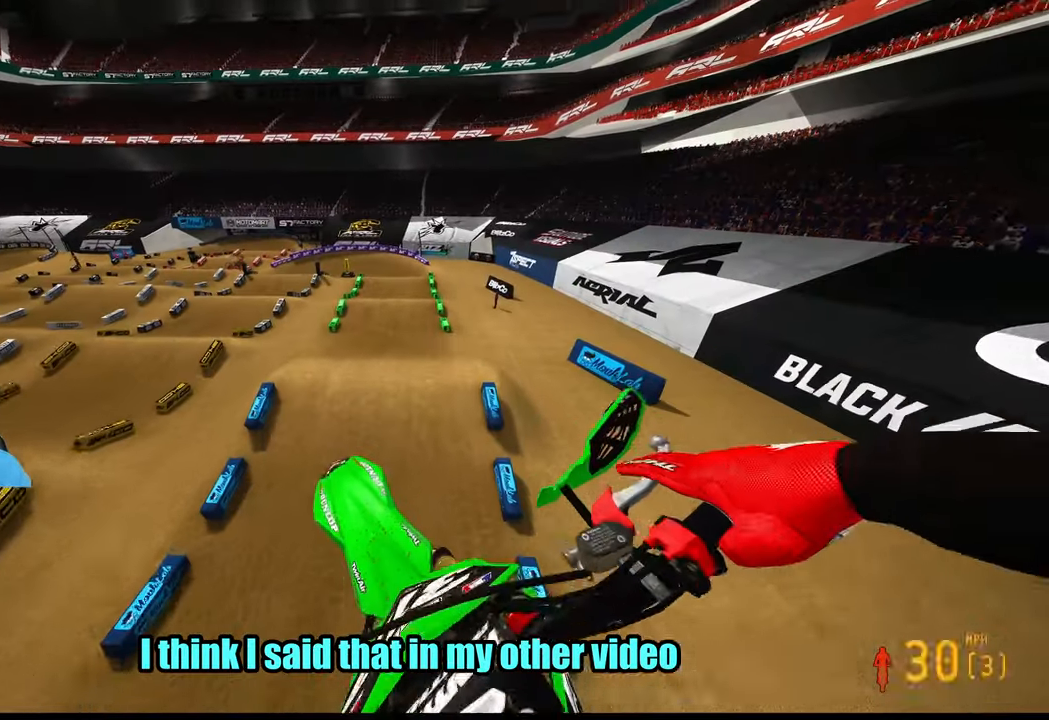
{"dt_ms": 500, "buttons": ["R2"], "left_stick": "center", "right_stick": "up", "button_events": [[266, "R2", "down"]]}
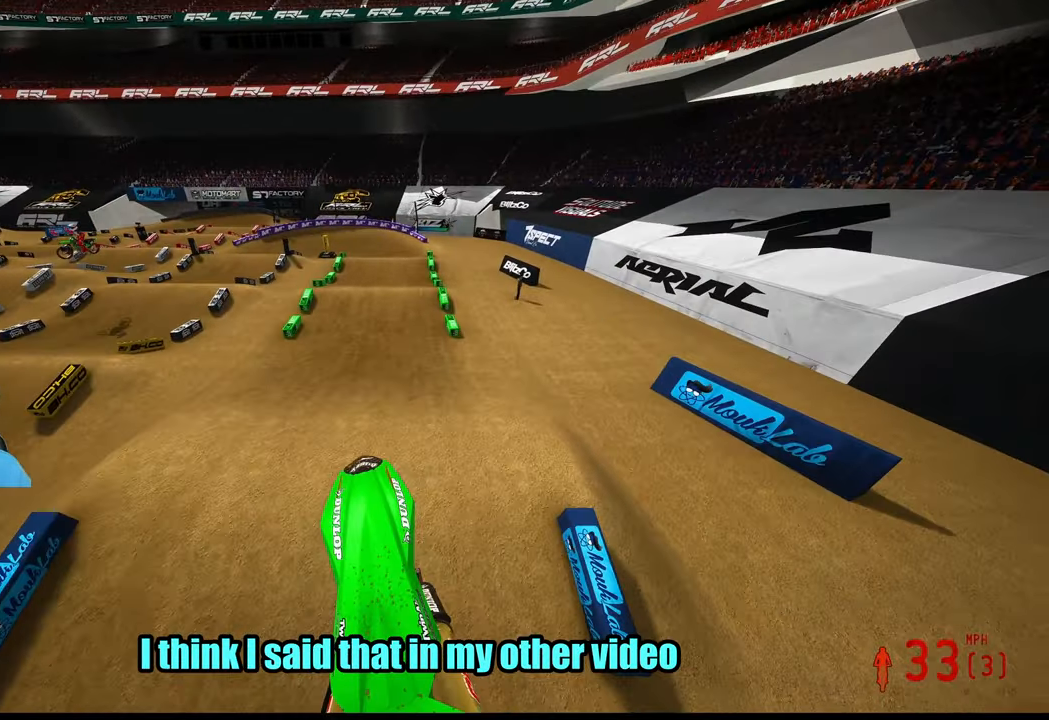
{"dt_ms": 1000, "buttons": [], "left_stick": "center", "right_stick": "center", "button_events": [[750, "R2", "up"]]}
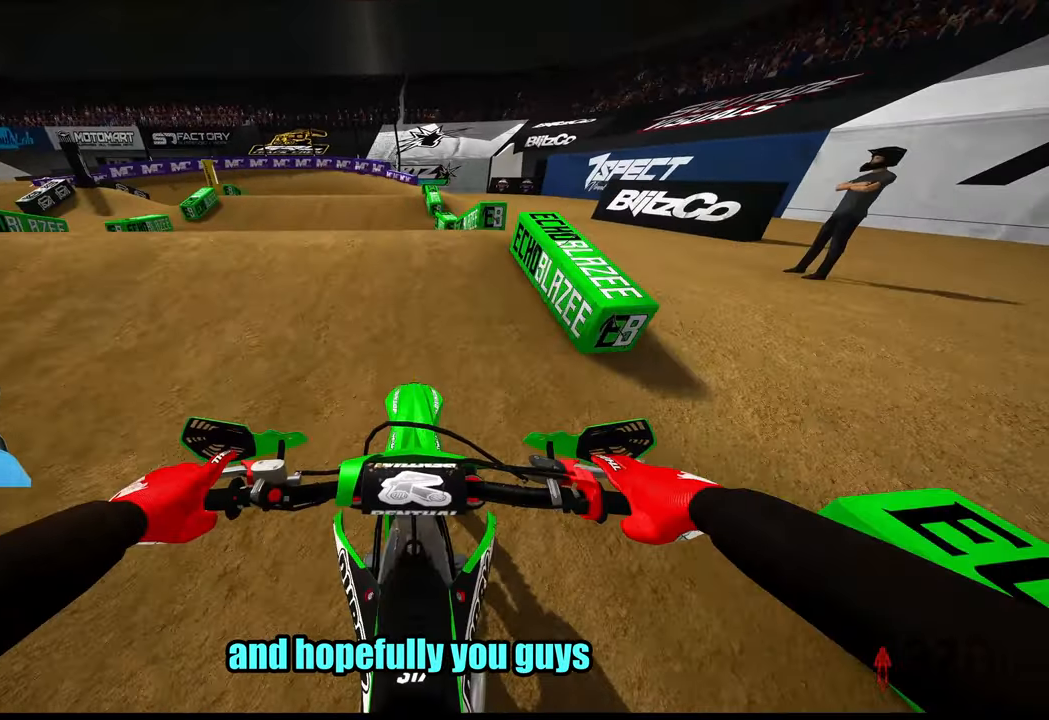
{"dt_ms": 500, "buttons": ["R2"], "left_stick": "up-left", "right_stick": "up-right", "button_events": [[83, "R3", "down"], [166, "R3", "up"], [400, "R2", "down"]]}
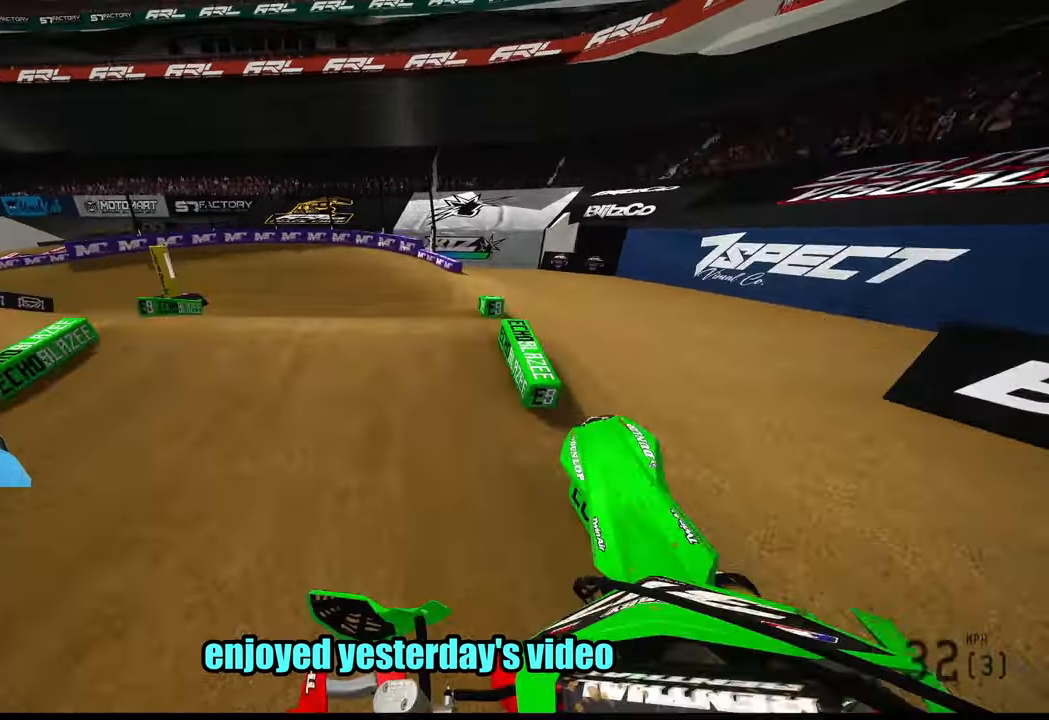
{"dt_ms": 500, "buttons": ["R2"], "left_stick": "up-left", "right_stick": "center", "button_events": []}